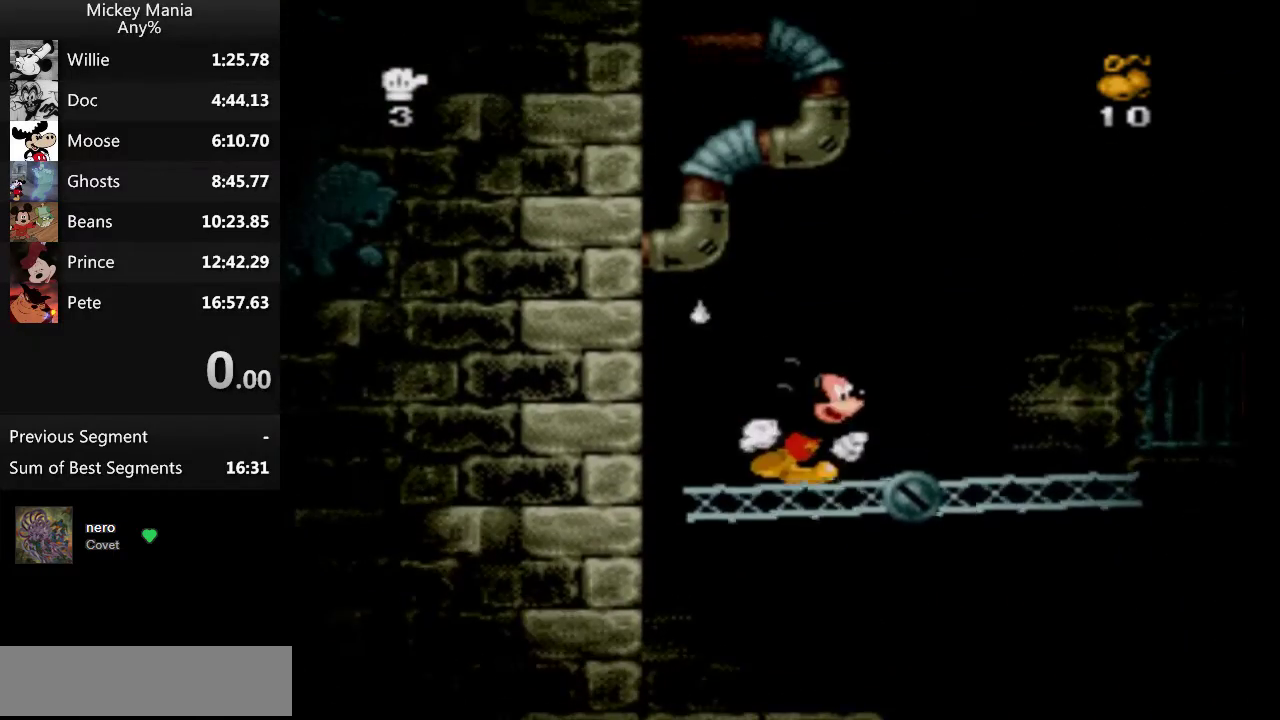
Gameplay with a controller (Nintendo layout); each line is a JSON object with the inputs held at the frame after it. "events" lists button and stick changes between this image and that frame as [ms after this image, input, new state], when the widget could be followed in between. Not read: L3 R3.
{"buttons": ["DPAD_RIGHT"], "events": []}
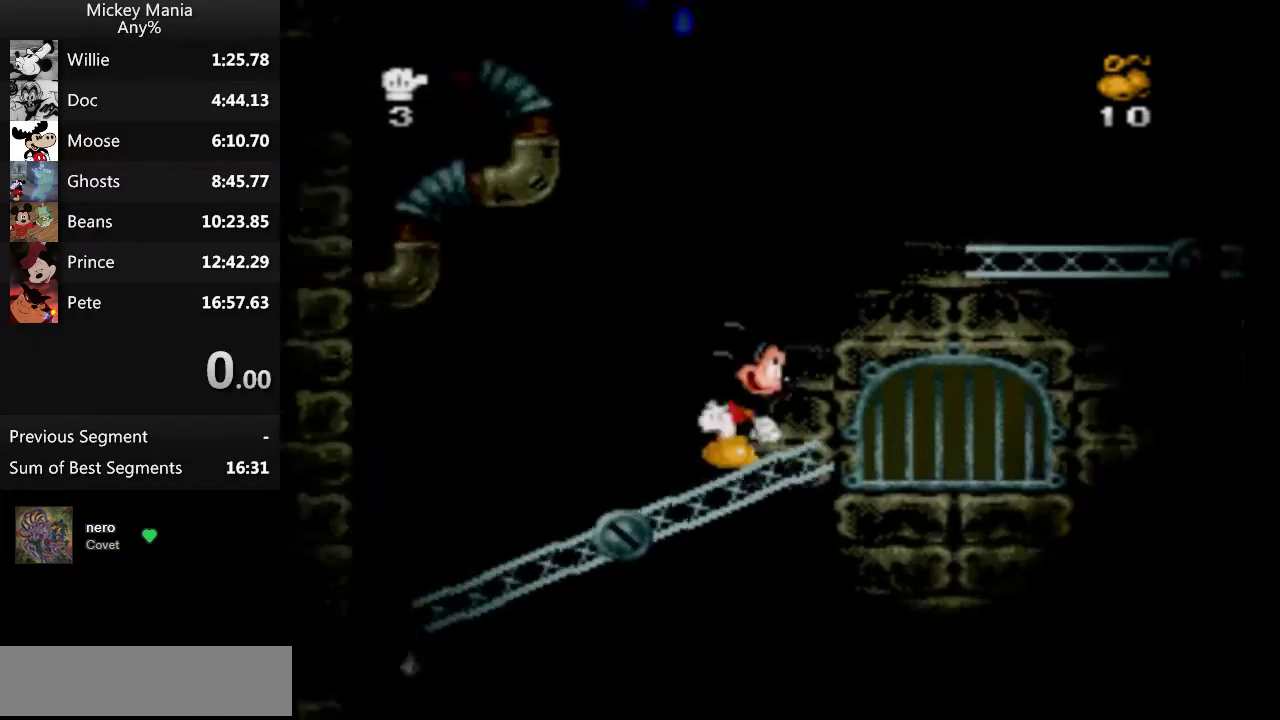
{"buttons": ["DPAD_RIGHT"], "events": [[67, "B", "down"], [467, "B", "up"]]}
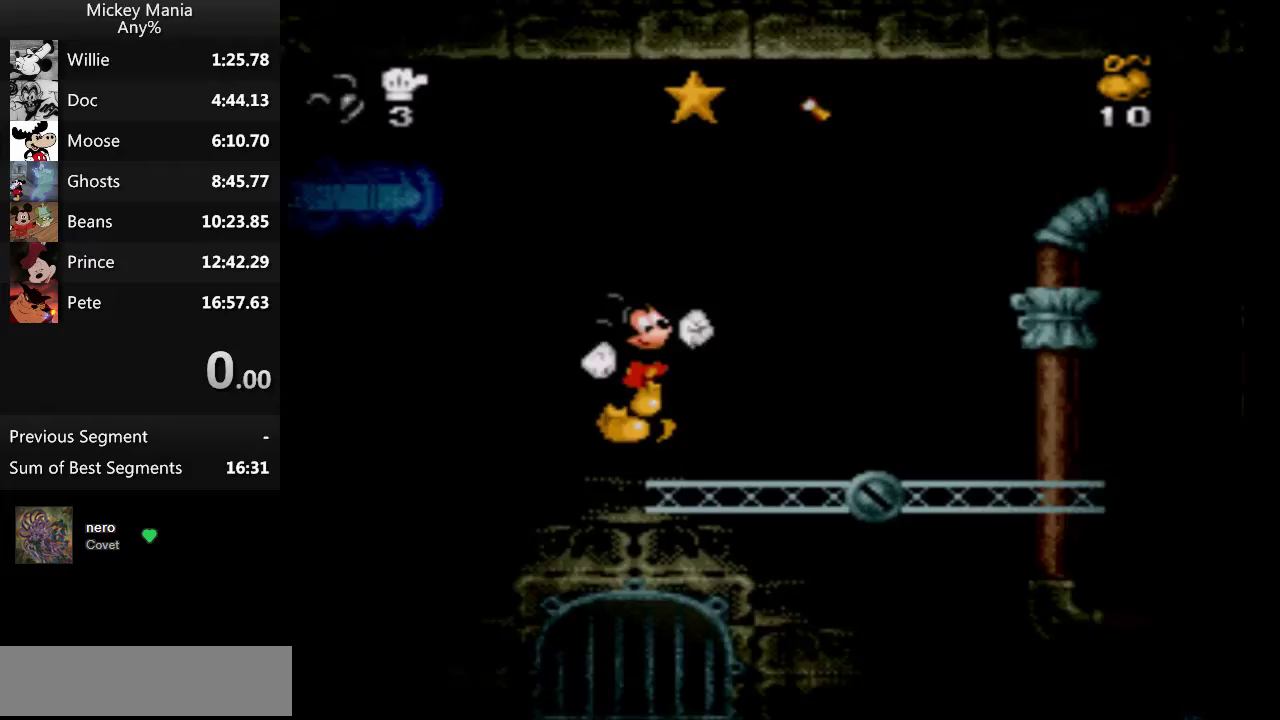
{"buttons": ["DPAD_RIGHT"], "events": []}
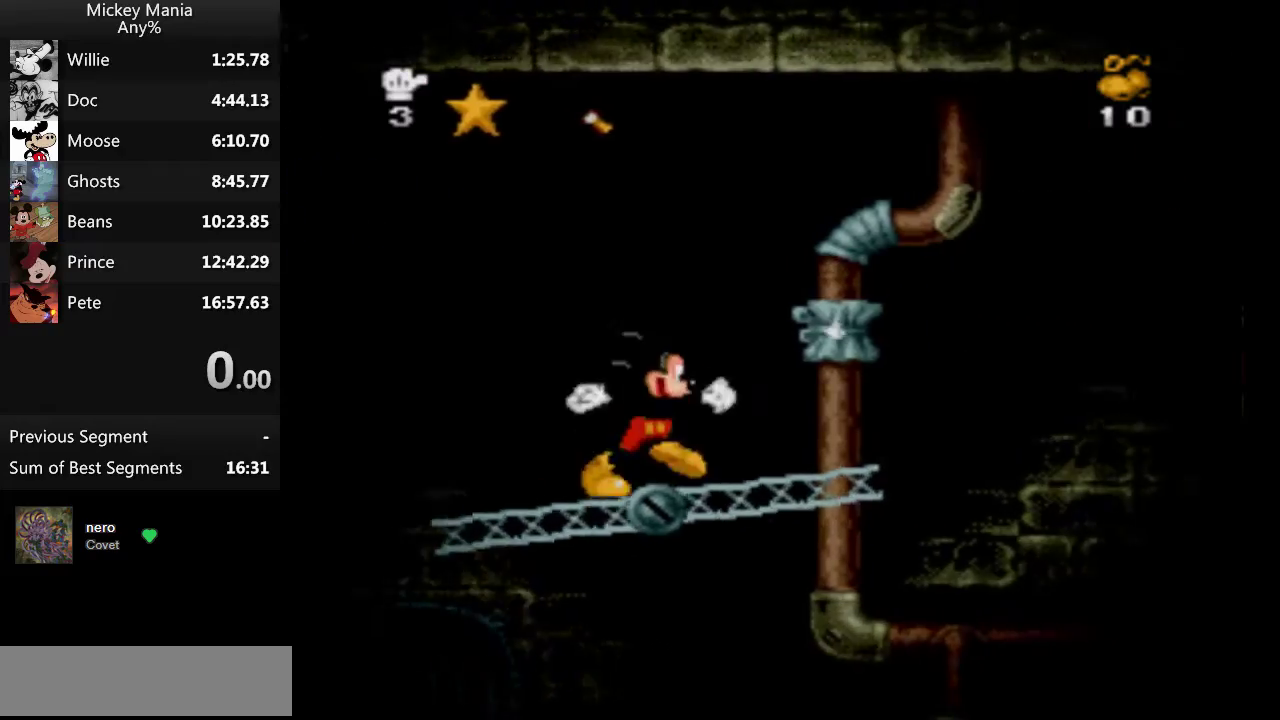
{"buttons": ["B", "DPAD_RIGHT"], "events": [[433, "B", "down"]]}
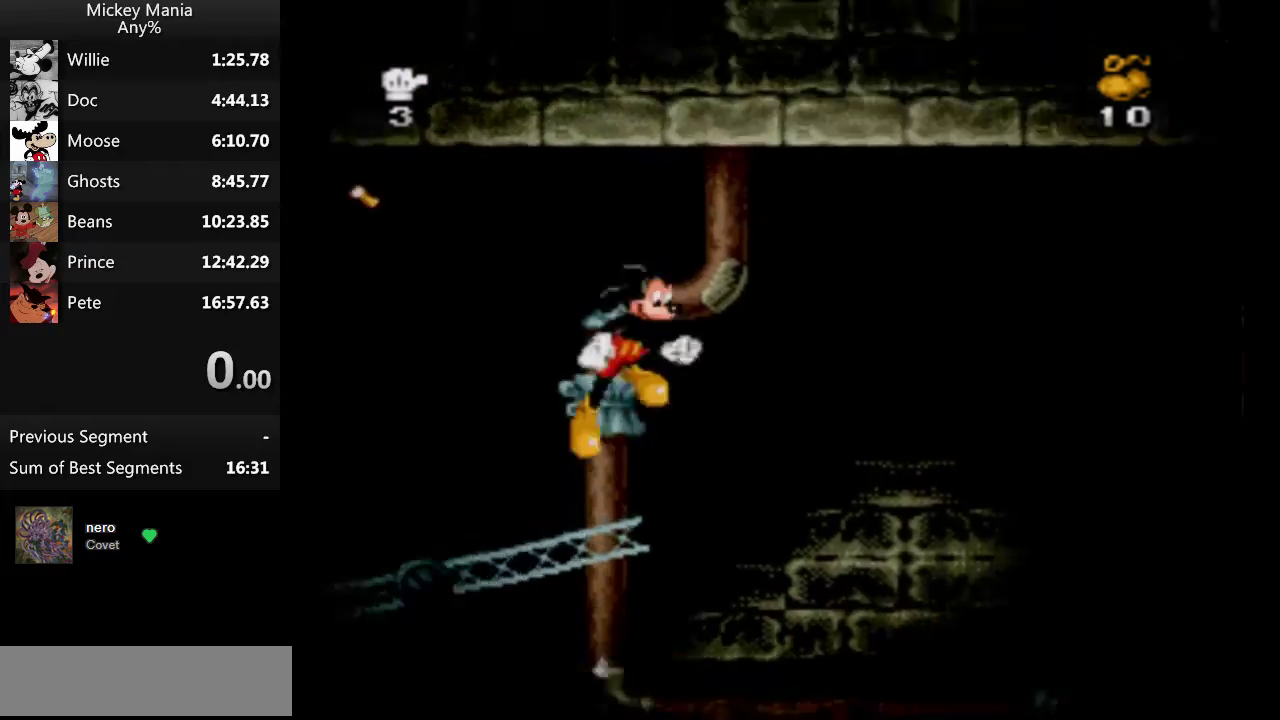
{"buttons": ["B", "DPAD_RIGHT"], "events": []}
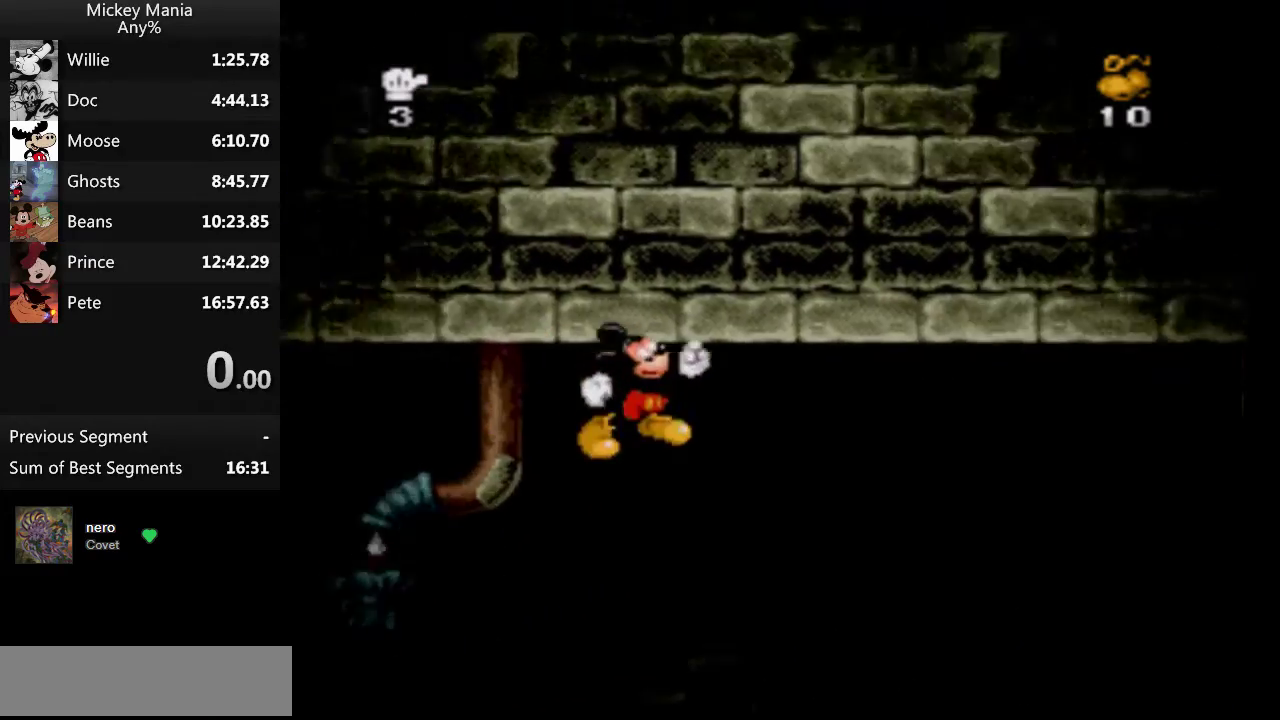
{"buttons": ["DPAD_RIGHT"], "events": [[267, "B", "up"]]}
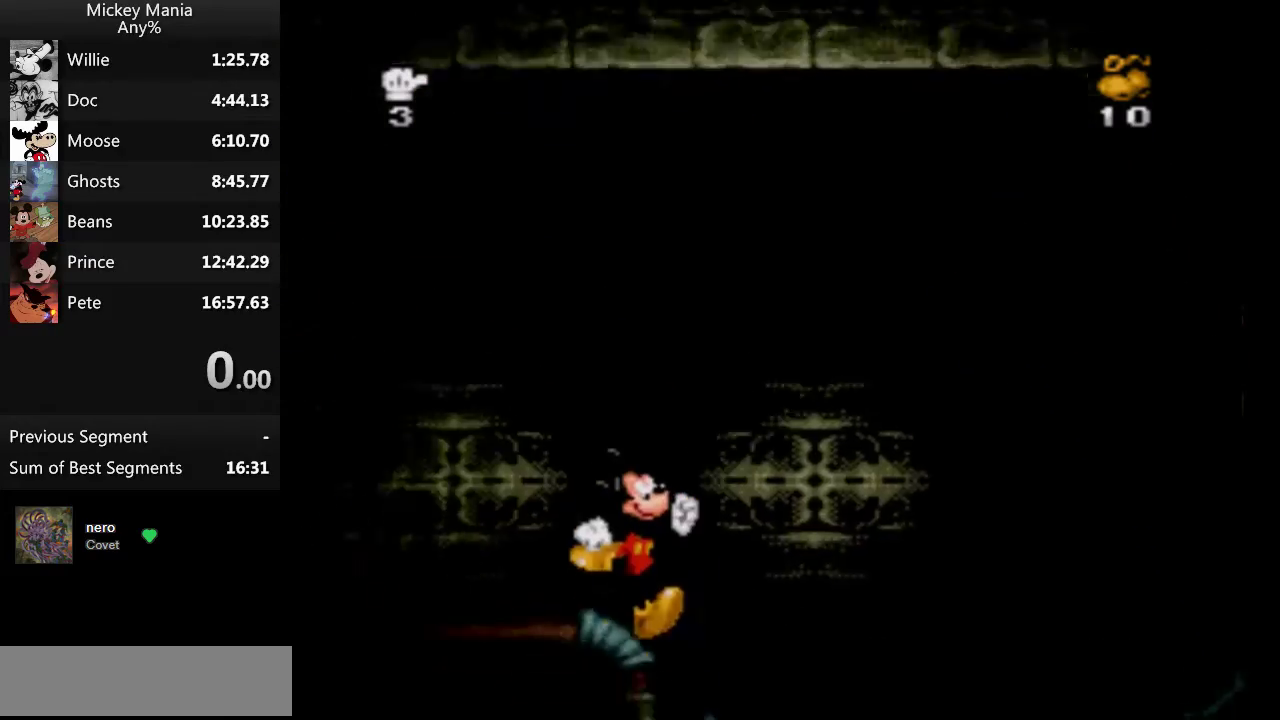
{"buttons": ["B", "DPAD_RIGHT"], "events": [[433, "B", "down"]]}
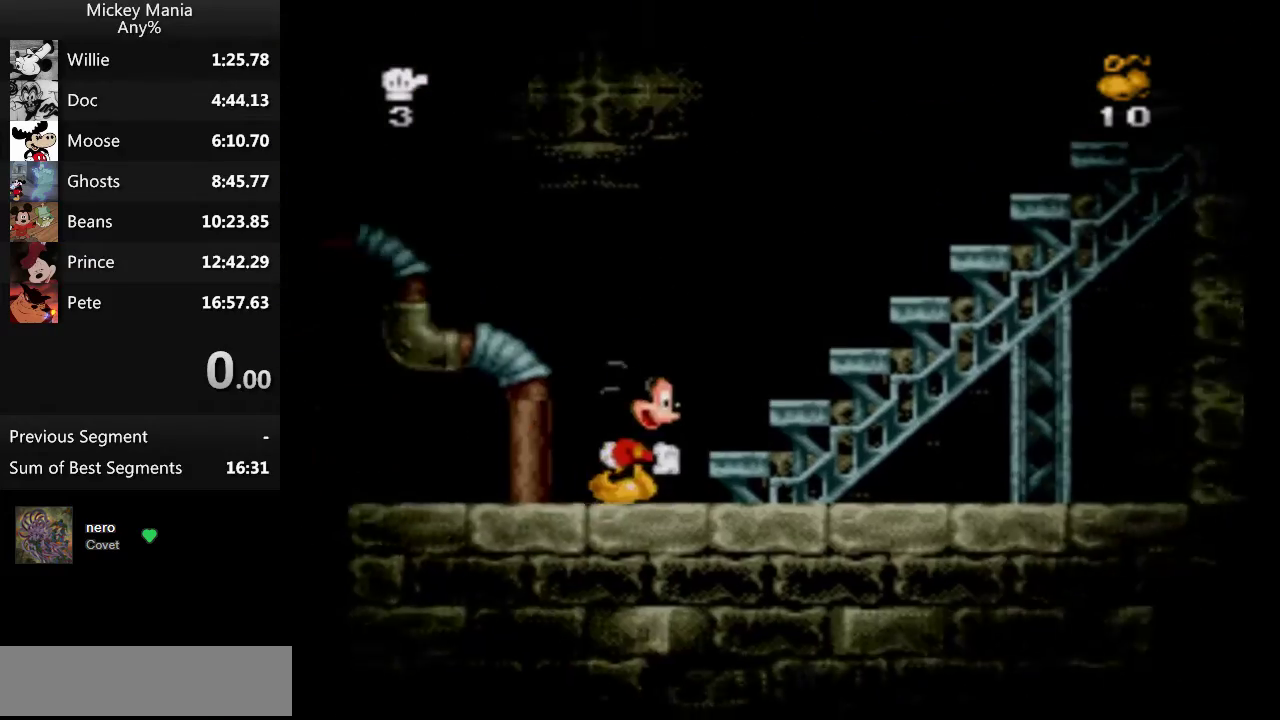
{"buttons": ["B", "DPAD_RIGHT"], "events": []}
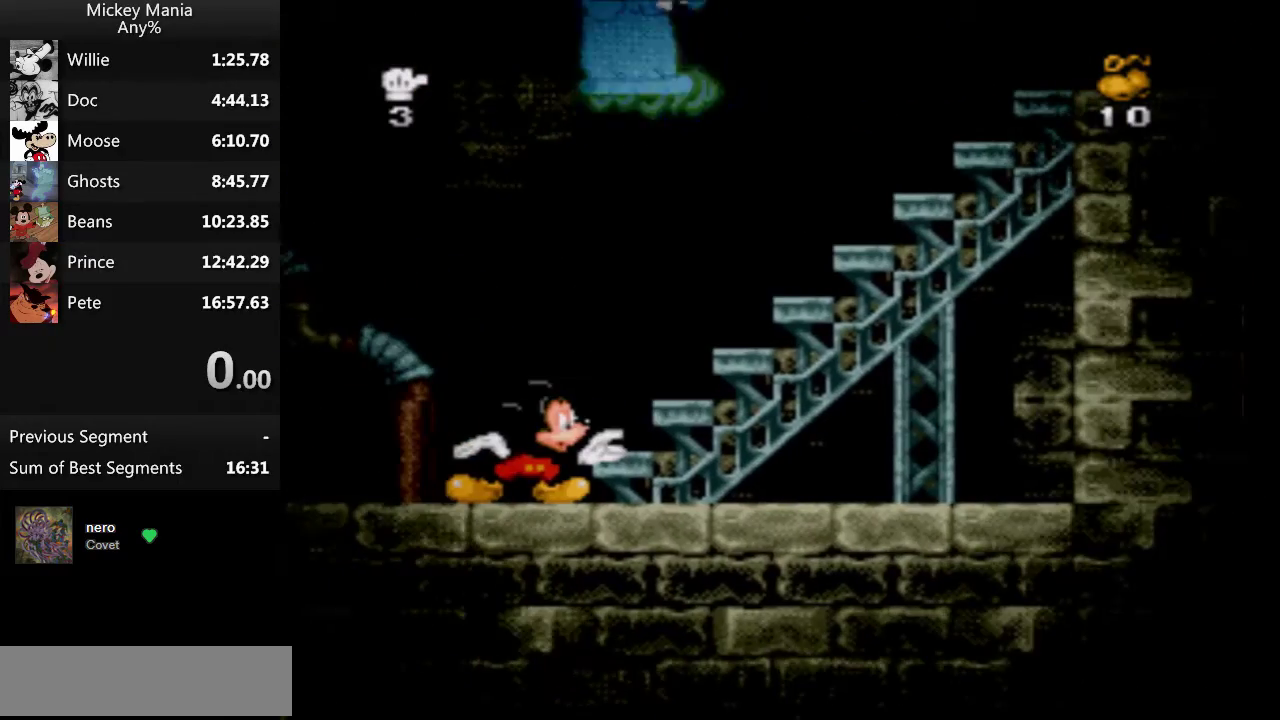
{"buttons": ["B", "DPAD_RIGHT"], "events": []}
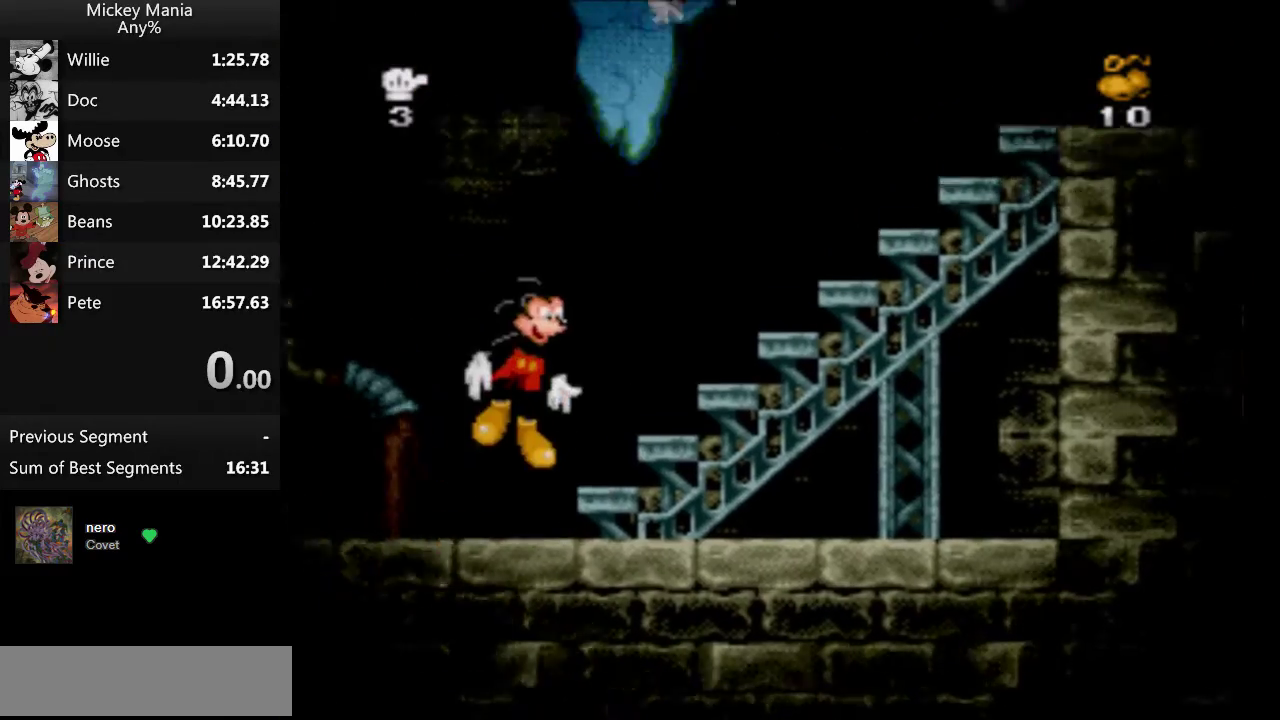
{"buttons": ["B", "DPAD_RIGHT"], "events": []}
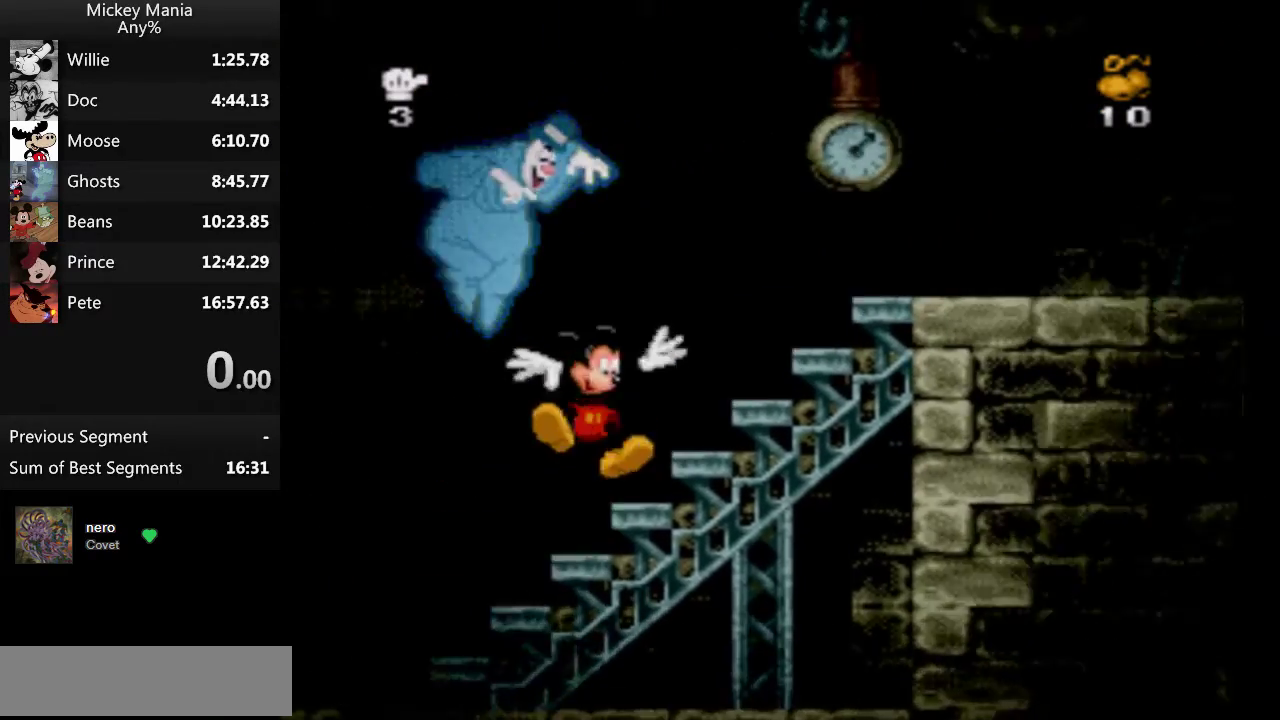
{"buttons": ["B", "DPAD_RIGHT"], "events": []}
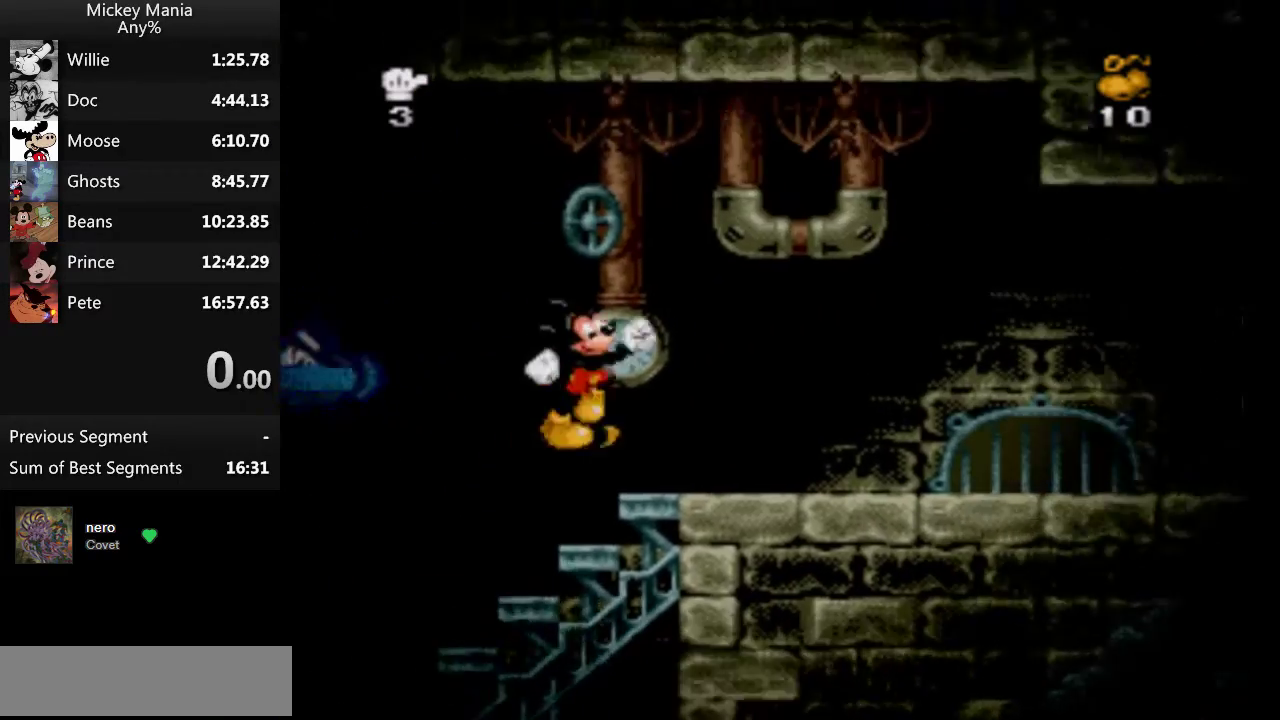
{"buttons": ["DPAD_RIGHT"], "events": [[233, "B", "up"]]}
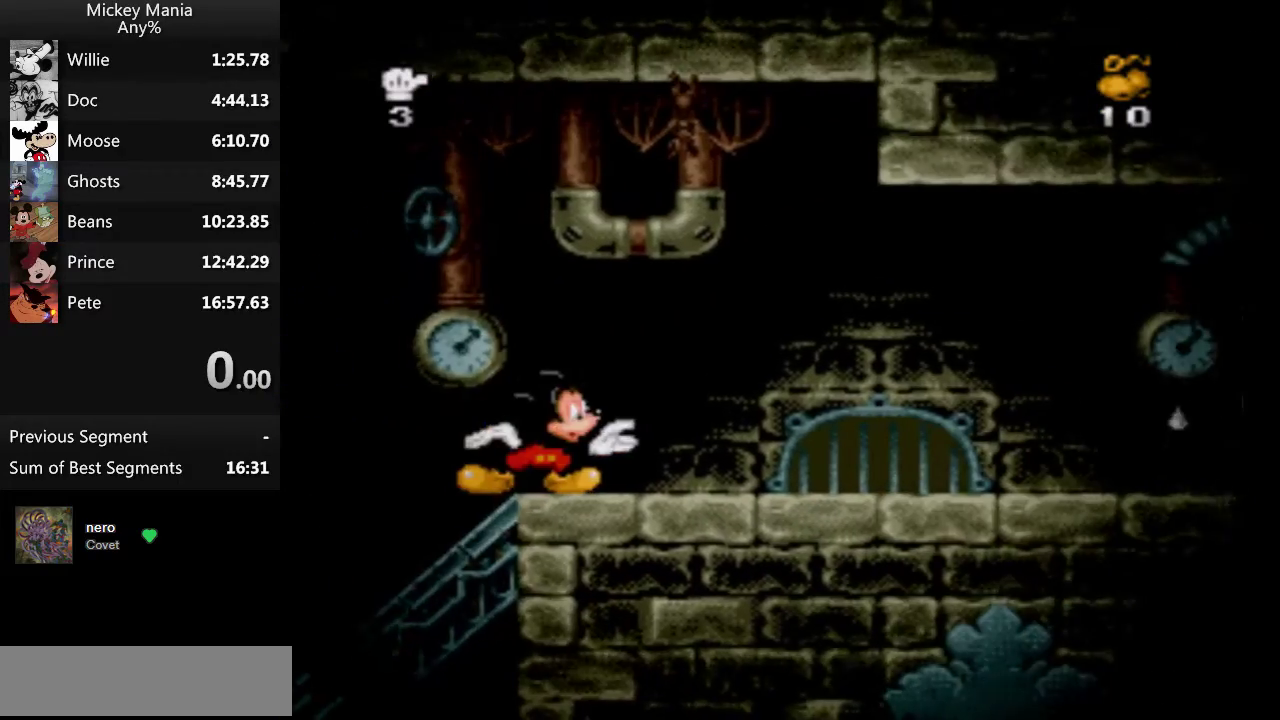
{"buttons": ["DPAD_RIGHT"], "events": []}
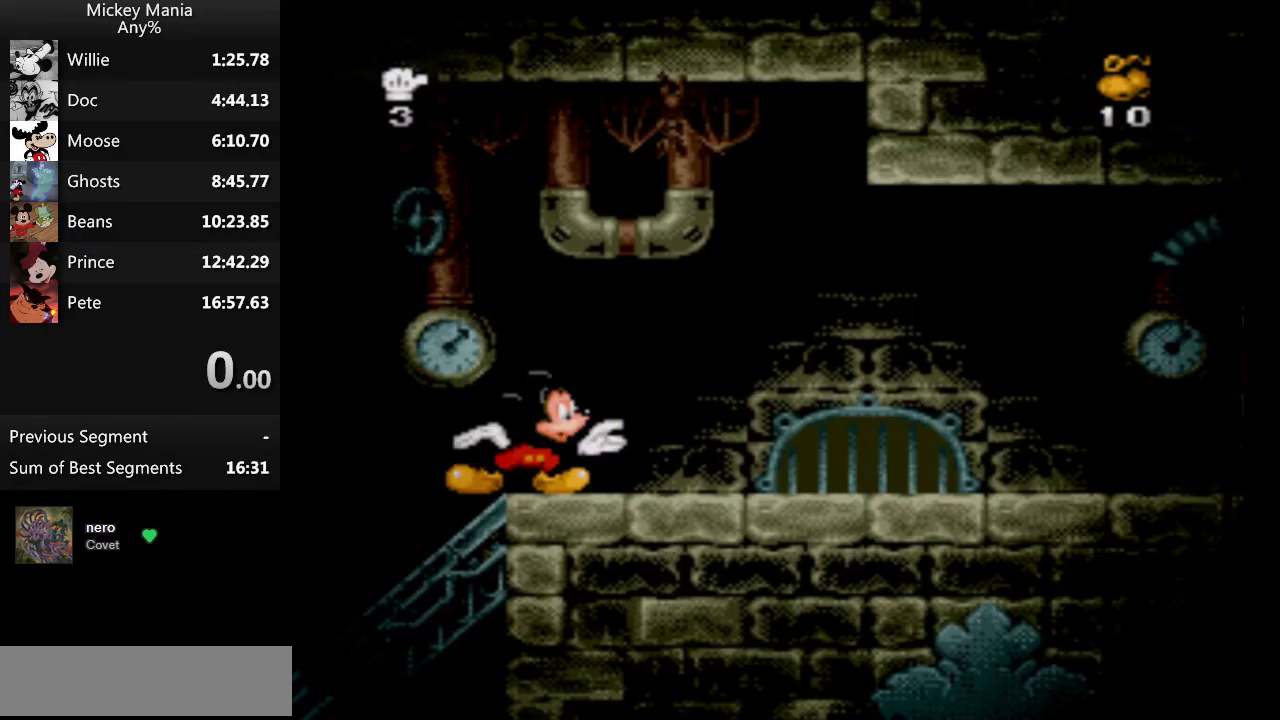
{"buttons": ["DPAD_RIGHT"], "events": []}
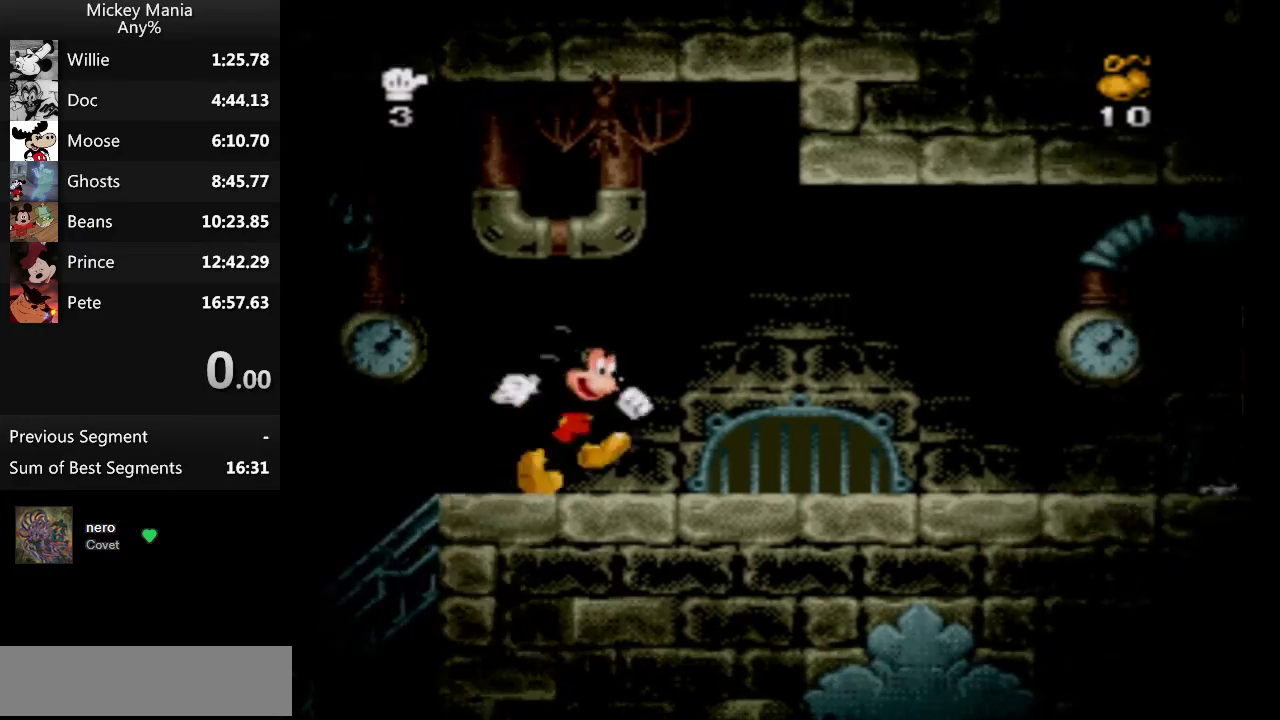
{"buttons": ["DPAD_RIGHT"], "events": []}
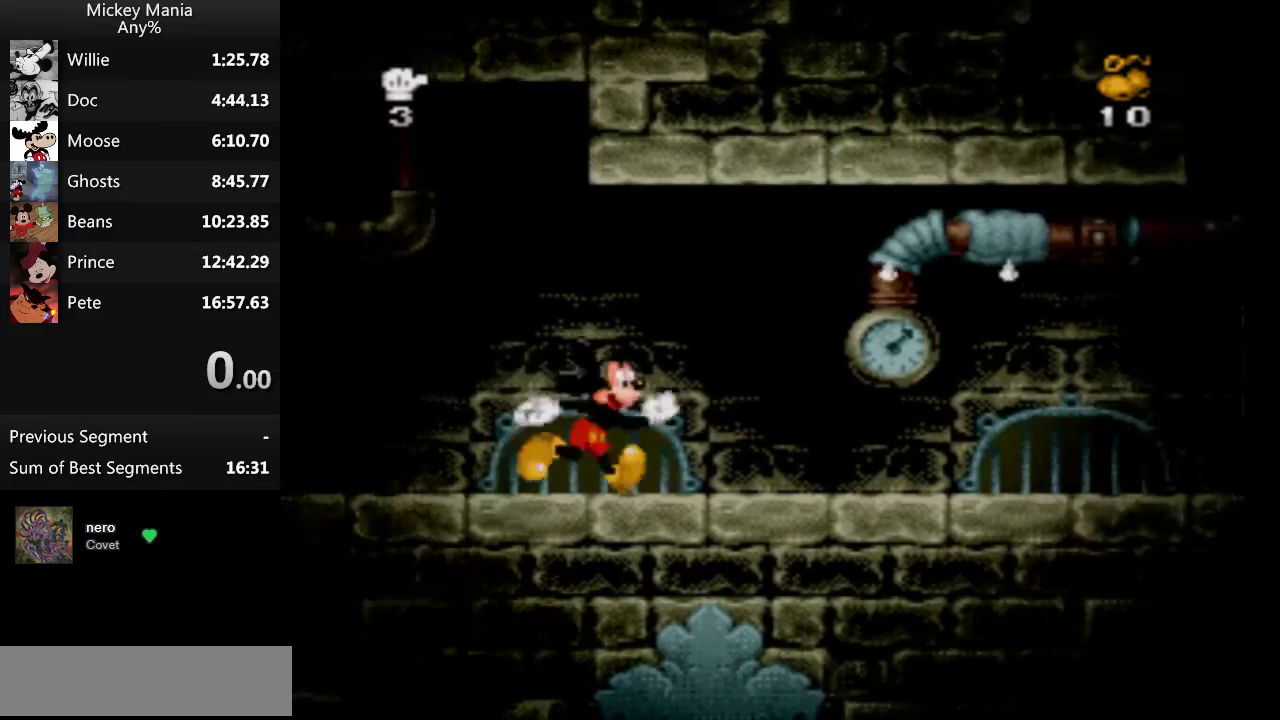
{"buttons": ["DPAD_RIGHT"], "events": []}
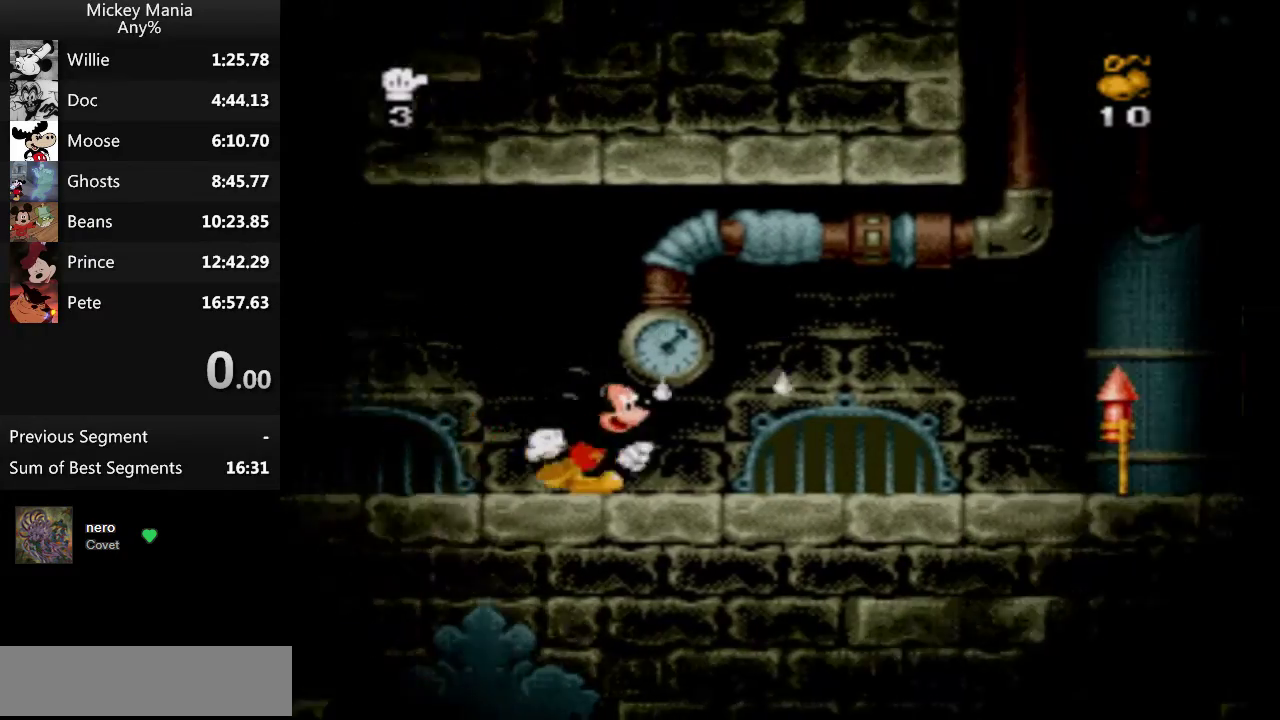
{"buttons": ["DPAD_RIGHT"], "events": []}
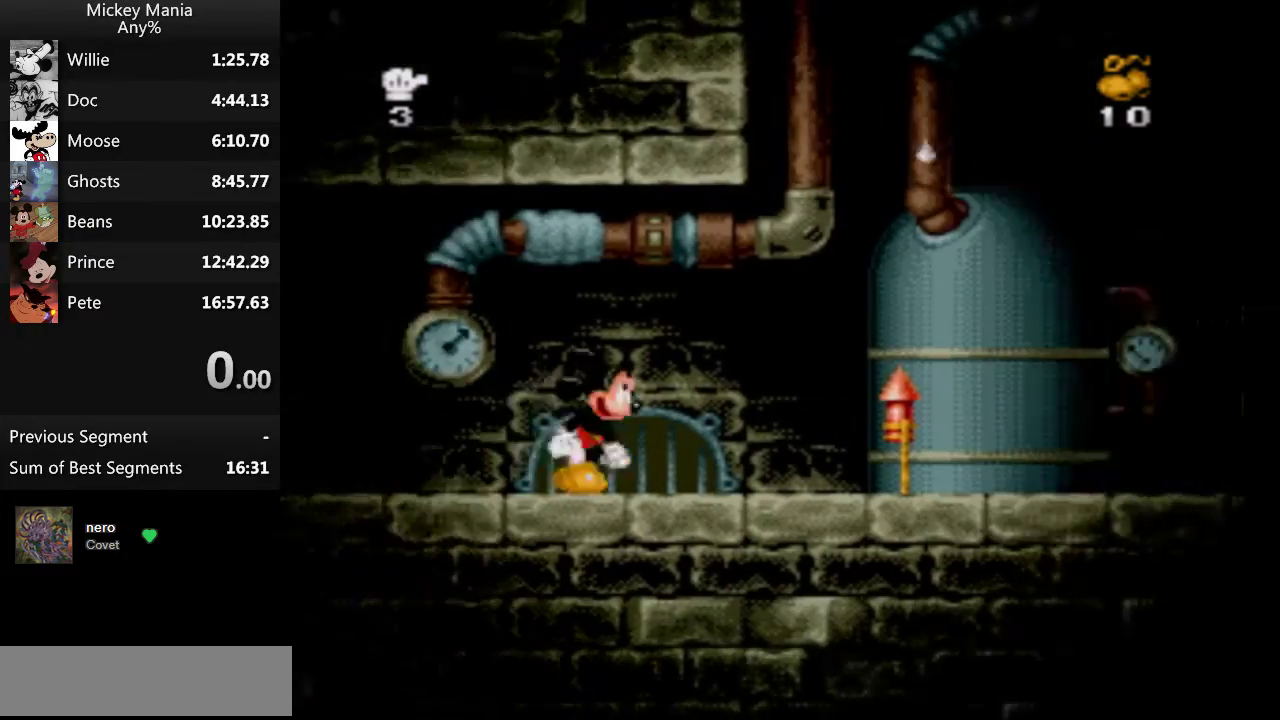
{"buttons": ["DPAD_RIGHT"], "events": []}
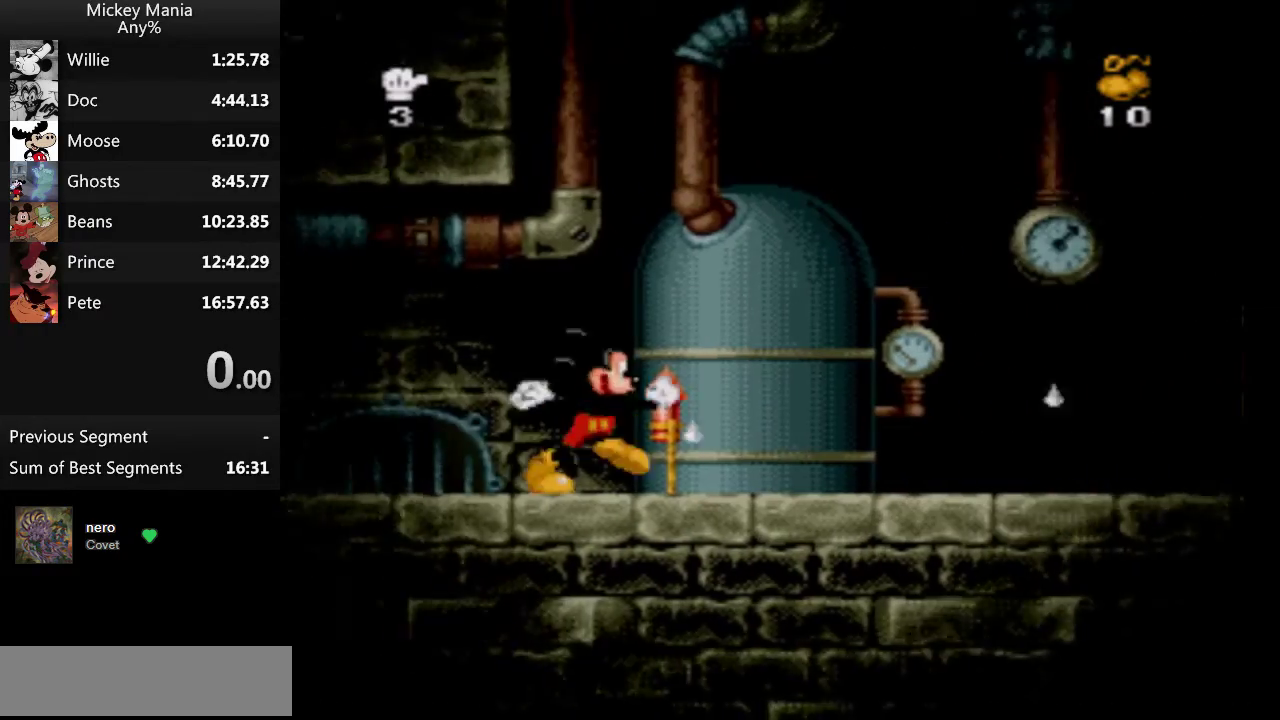
{"buttons": ["DPAD_RIGHT"], "events": []}
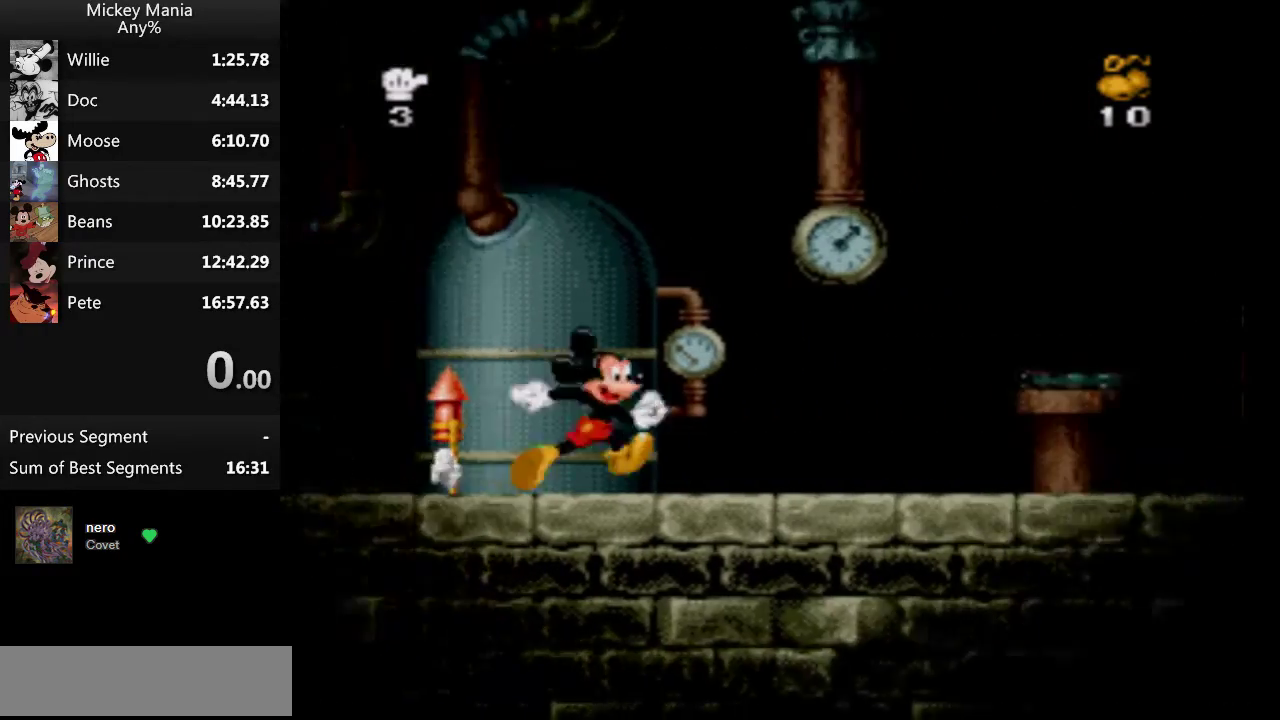
{"buttons": ["B", "DPAD_RIGHT"], "events": [[133, "B", "down"]]}
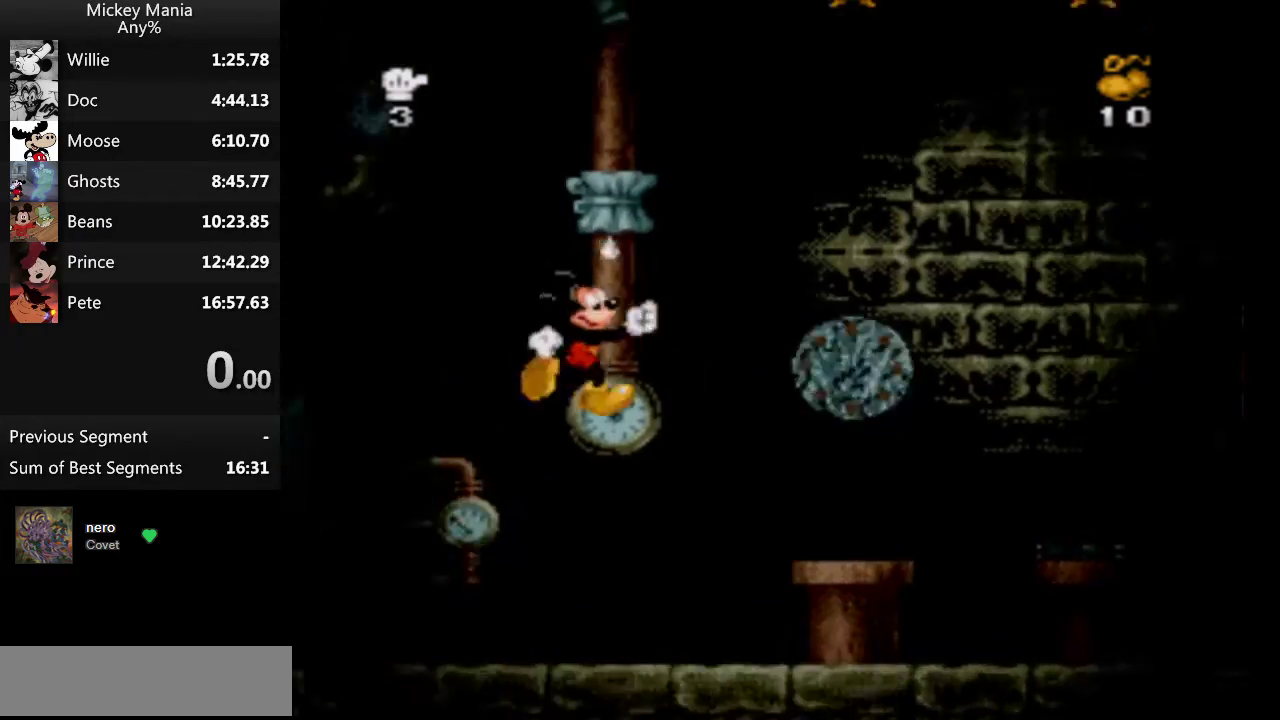
{"buttons": ["B", "DPAD_RIGHT"], "events": []}
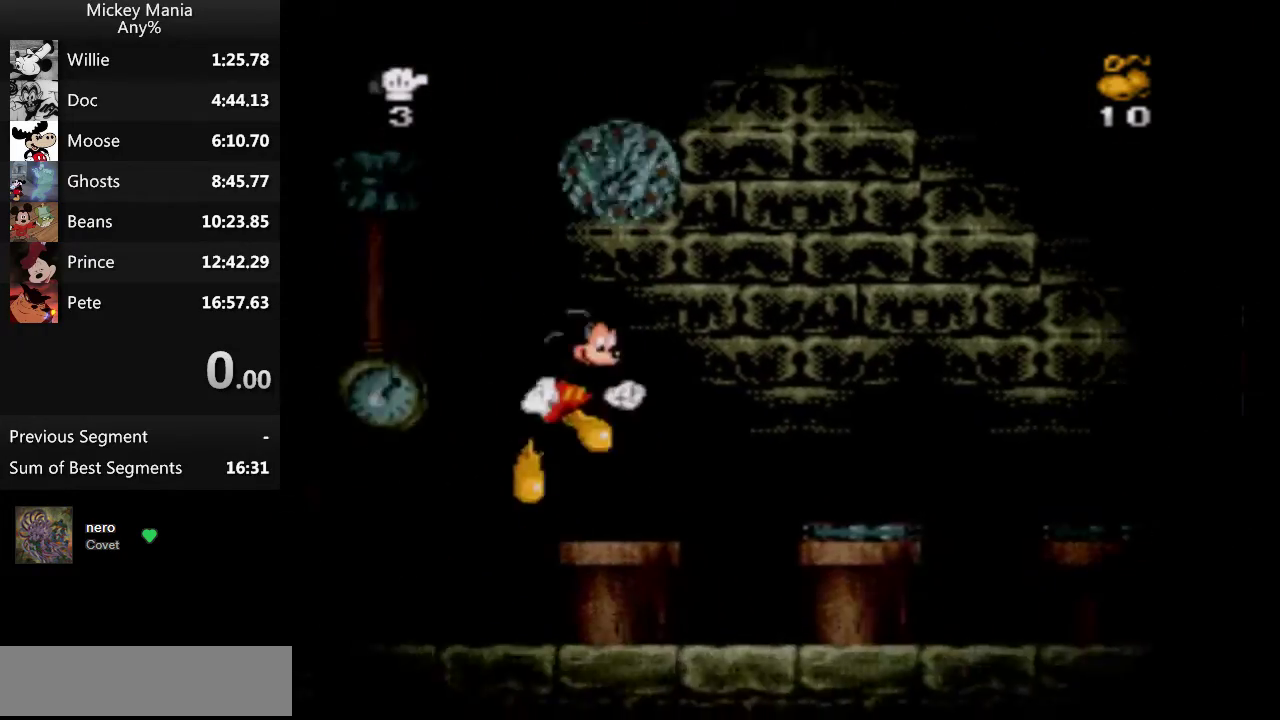
{"buttons": ["B", "DPAD_RIGHT"], "events": []}
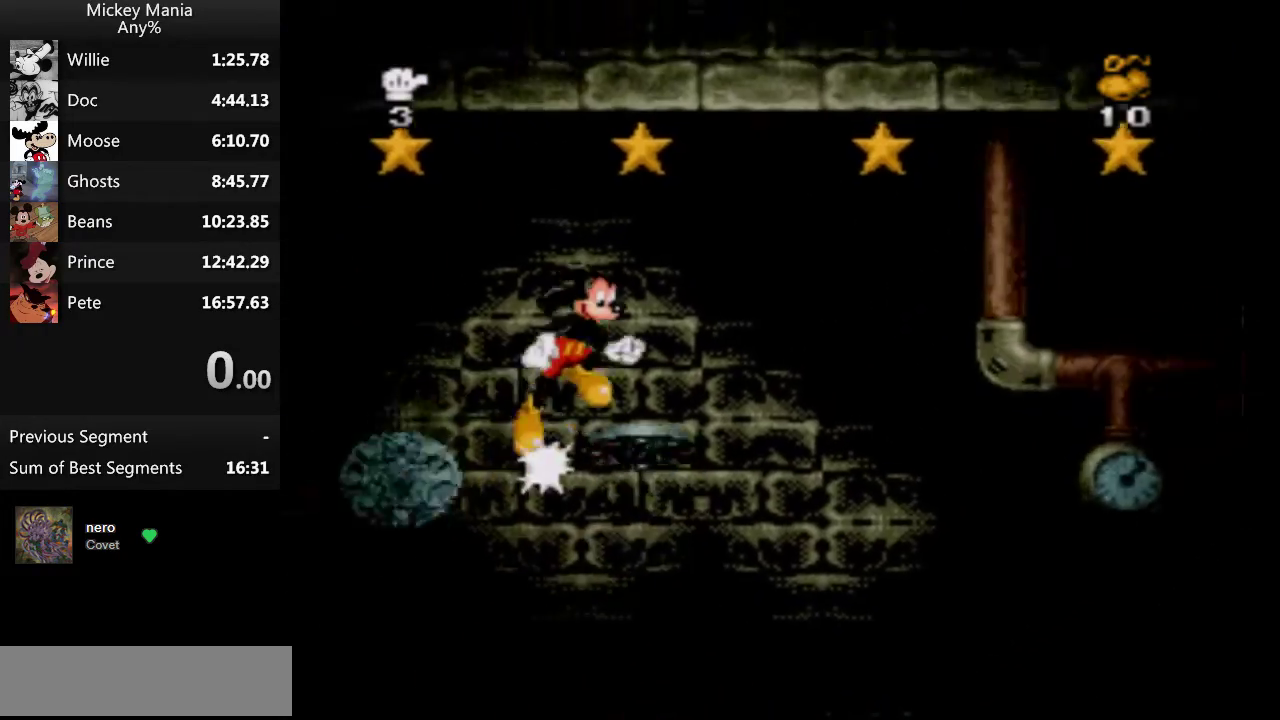
{"buttons": ["B", "DPAD_RIGHT"], "events": []}
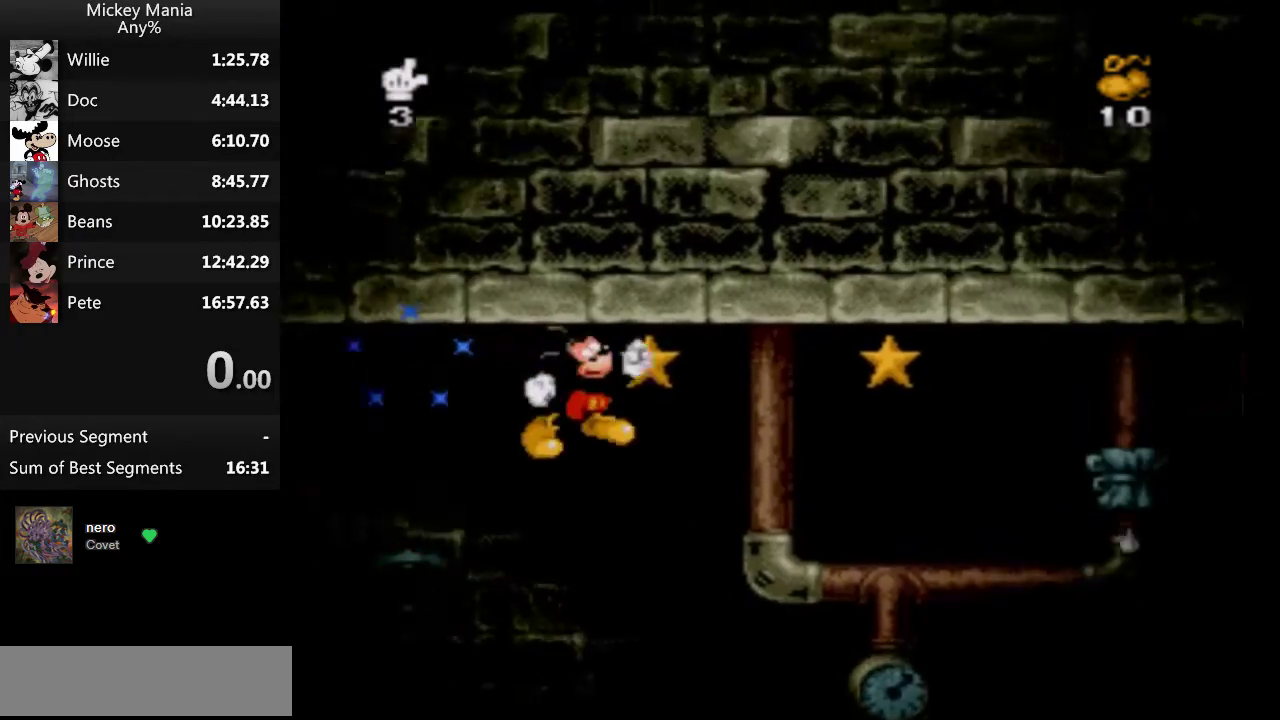
{"buttons": ["B", "DPAD_RIGHT"], "events": []}
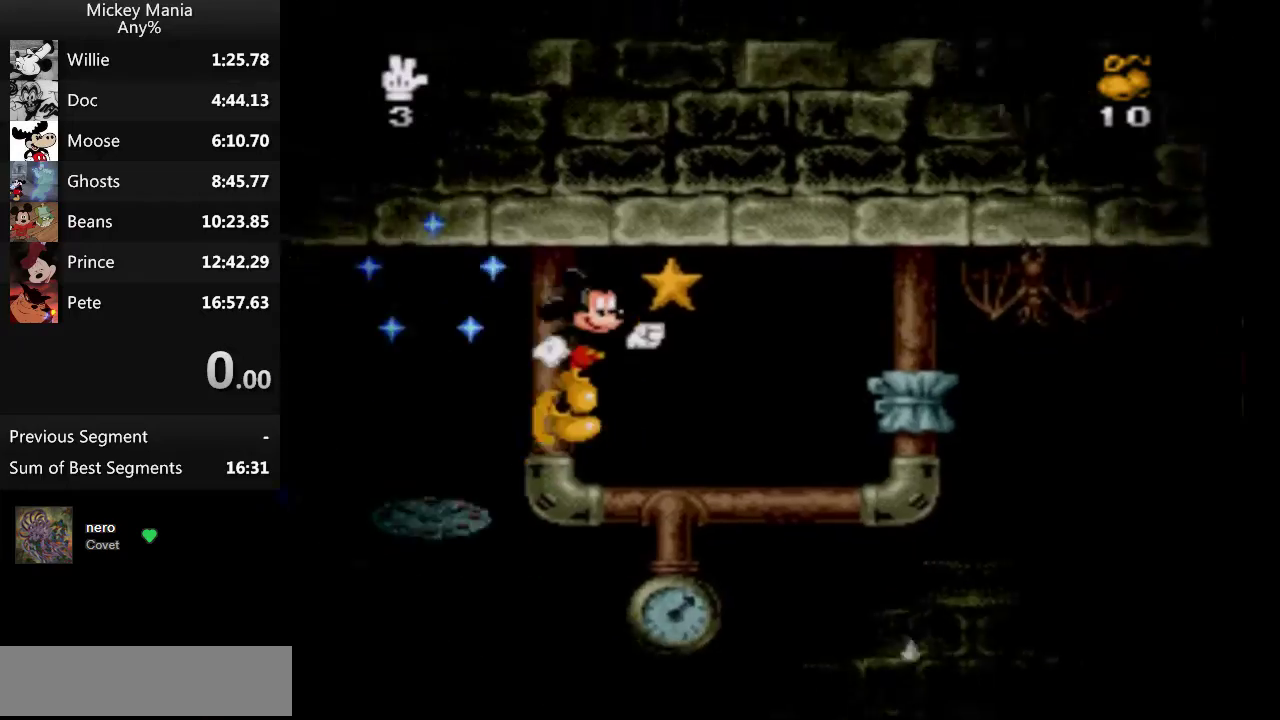
{"buttons": ["DPAD_RIGHT"], "events": [[433, "B", "up"]]}
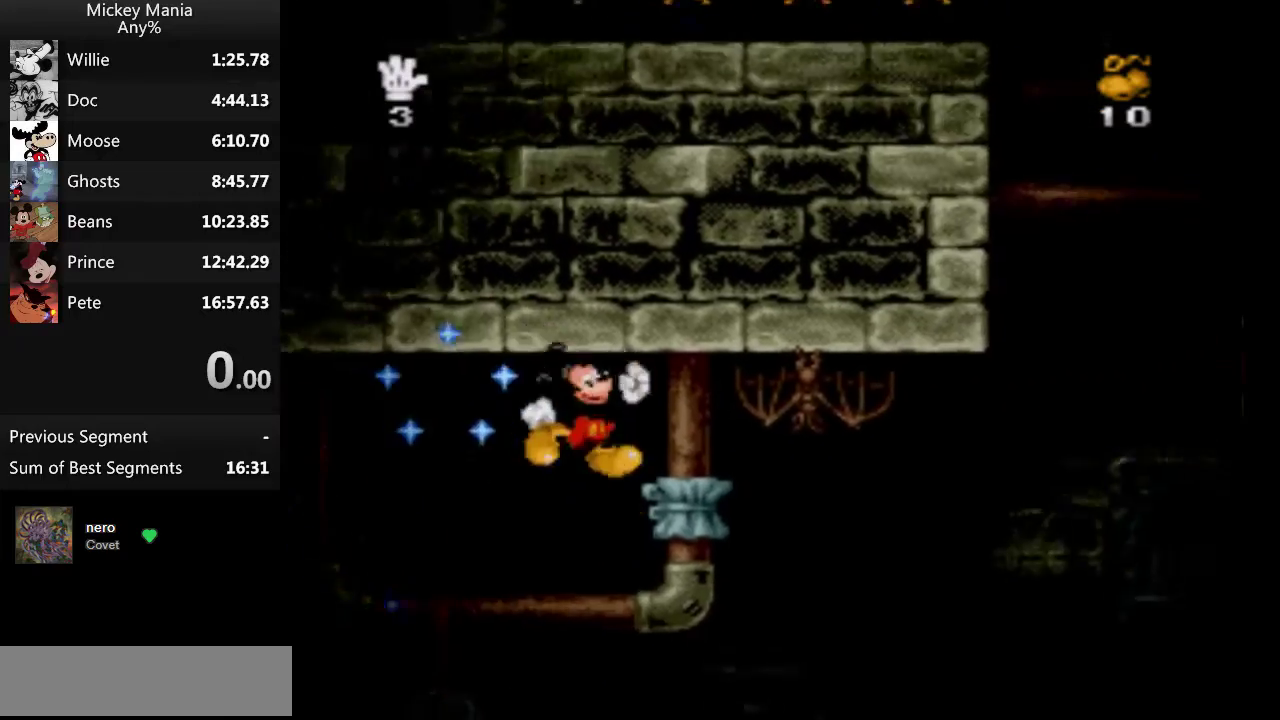
{"buttons": ["DPAD_RIGHT"], "events": []}
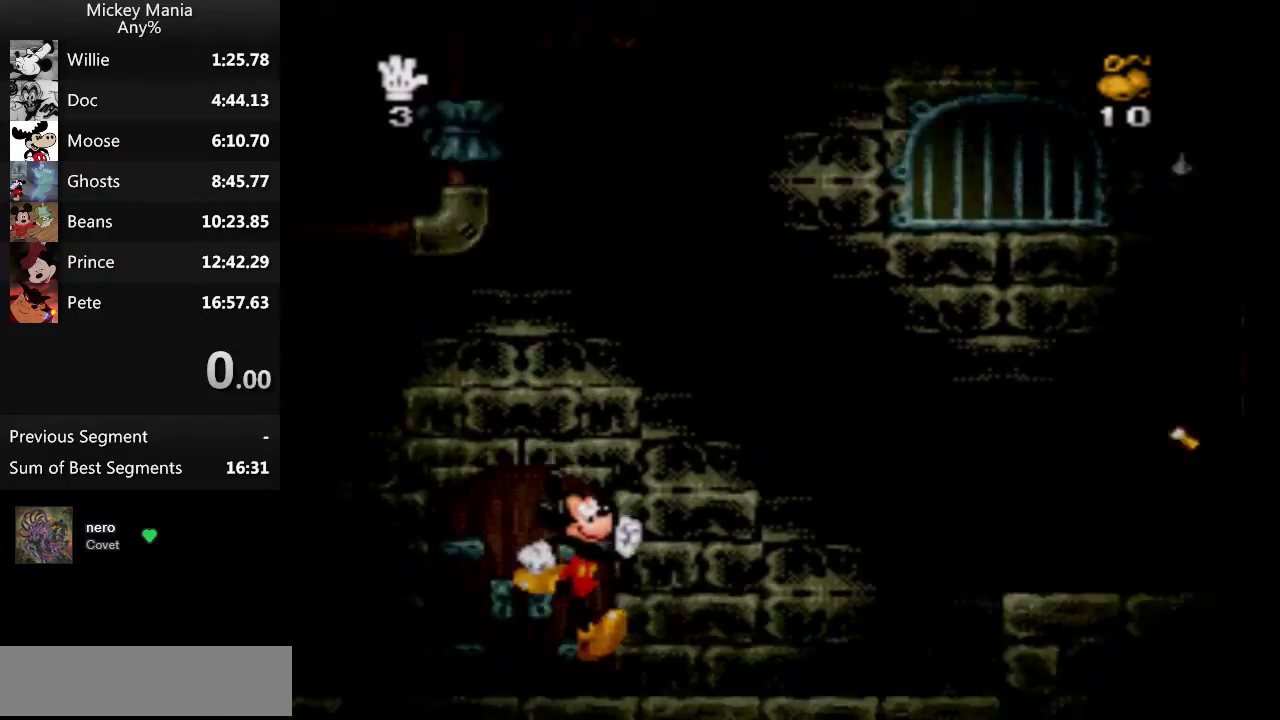
{"buttons": ["B", "DPAD_RIGHT"], "events": [[333, "B", "down"]]}
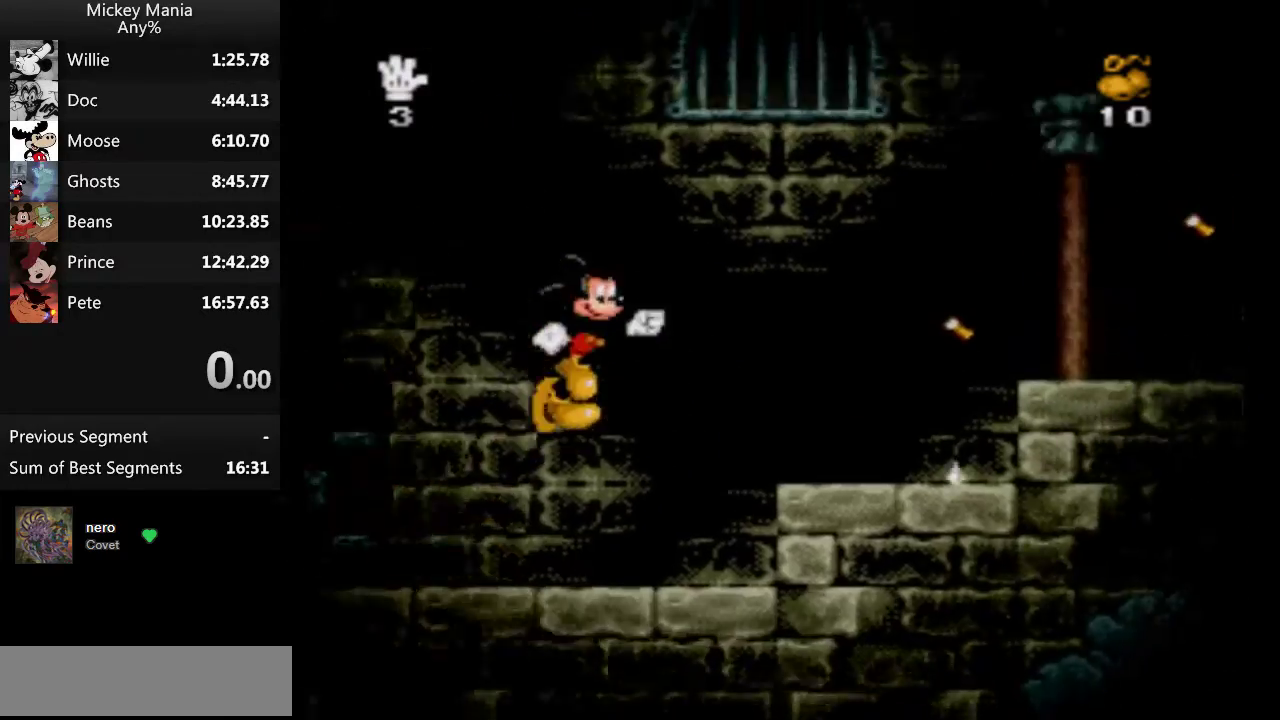
{"buttons": ["DPAD_RIGHT"], "events": [[67, "B", "up"]]}
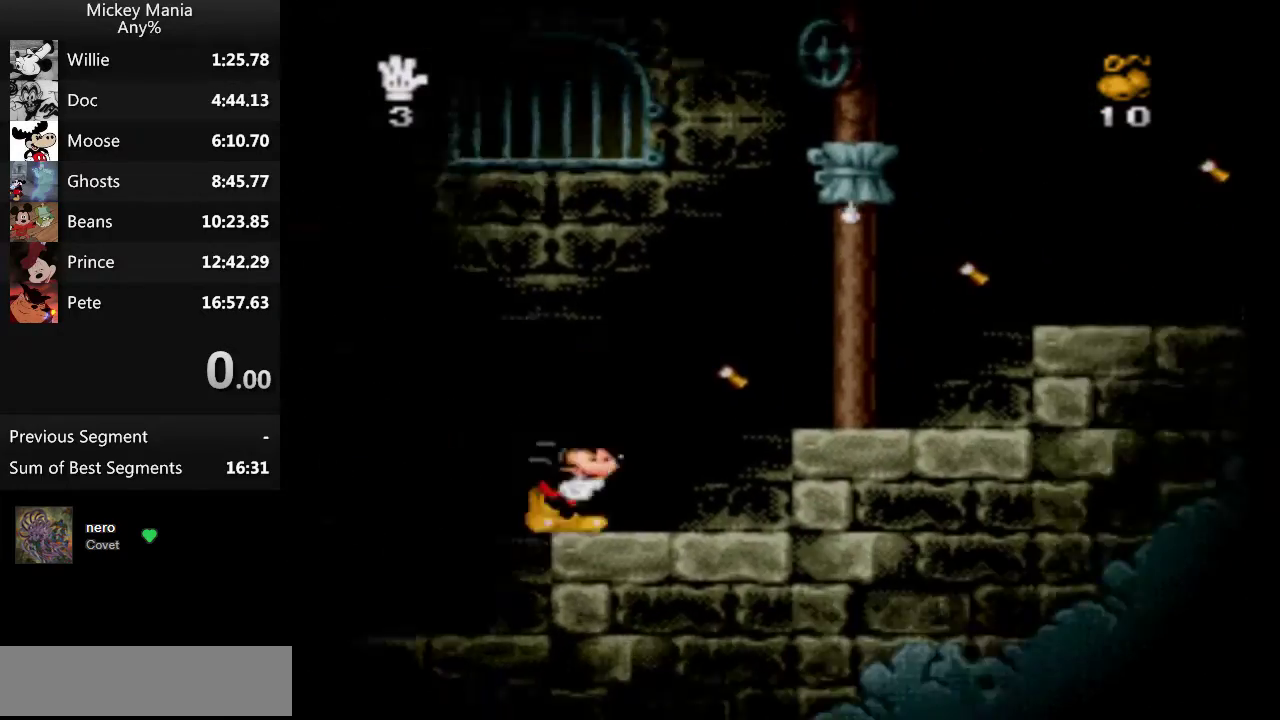
{"buttons": ["DPAD_RIGHT"], "events": [[67, "B", "down"], [167, "B", "up"]]}
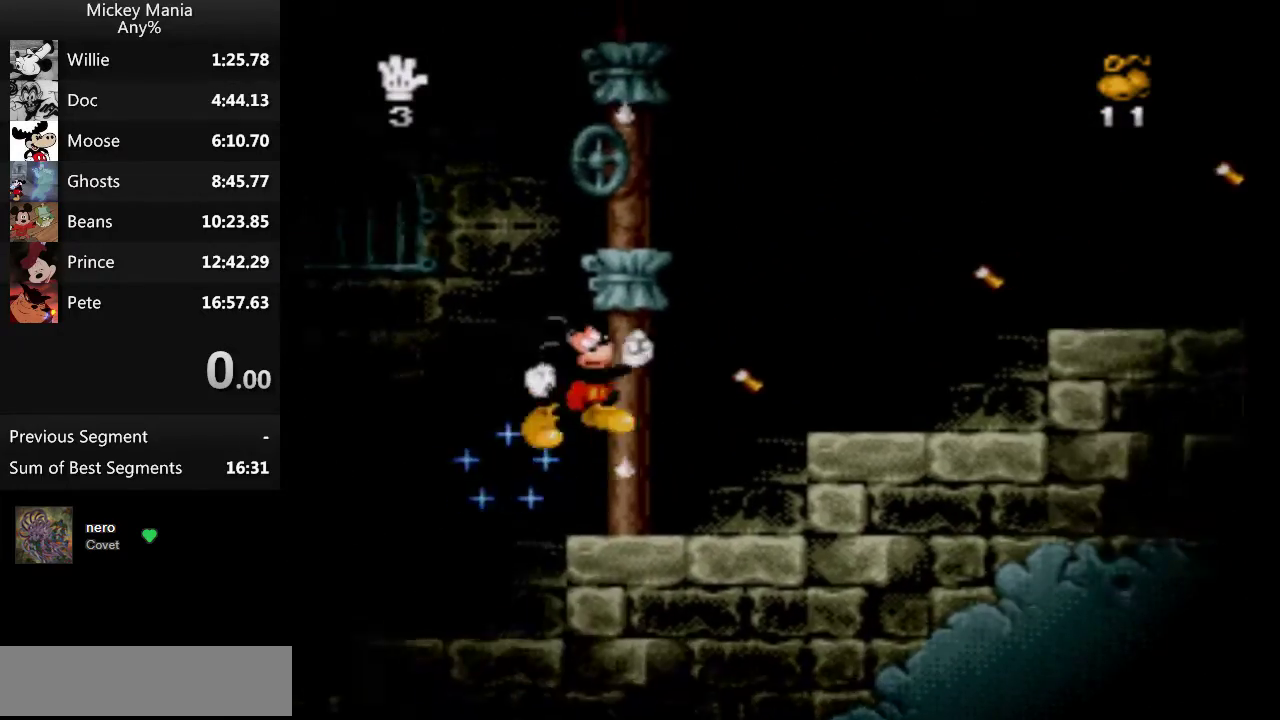
{"buttons": ["DPAD_RIGHT"], "events": [[200, "B", "down"], [267, "B", "up"]]}